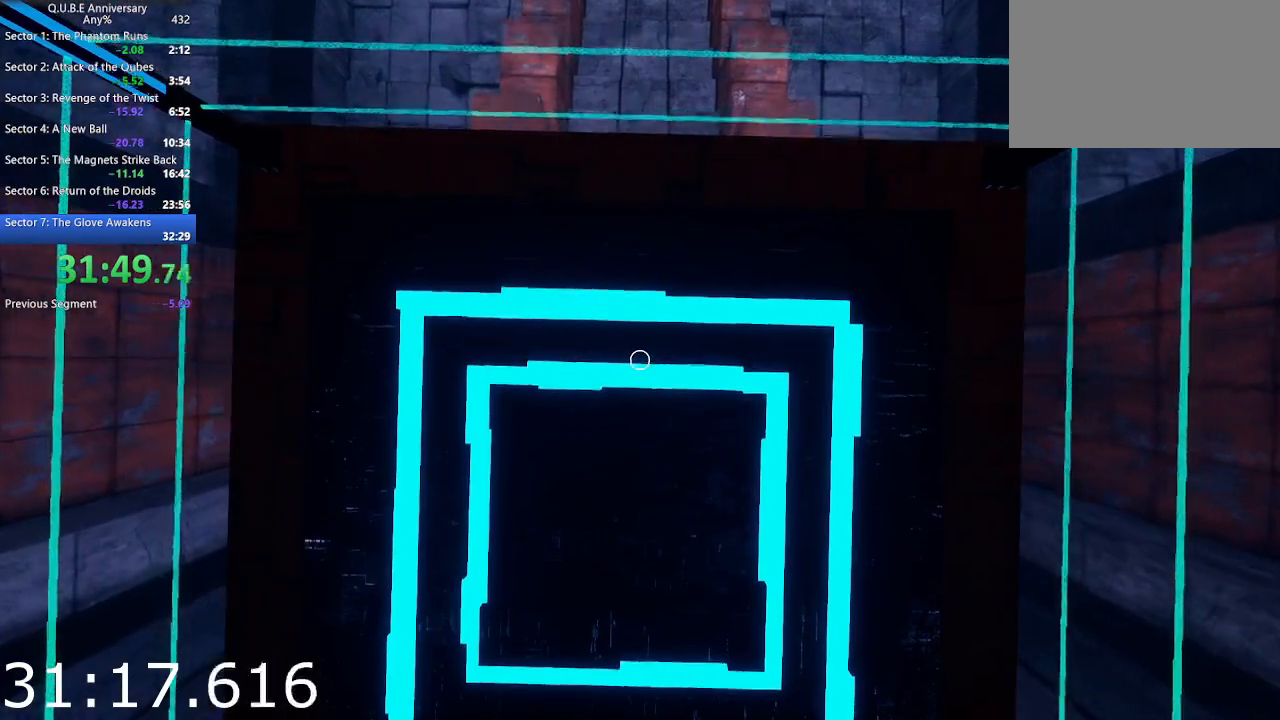
Gameplay with keyboard and mouse; each line is a JSON object with the keys and mouse buttons held at the frame after it. "events" lists presses ("down") and releases ("up") of "1", "2", "3", "4", "5", "a", "alt", "c", "ctrl", "d", "e", "escape", "f", "q", "r", "s", "shift", "space", "tab", "v", "w", "x", "z", "mouse_left", "mouse_middle", "mouse_right", "mouse_wheel_up" and "mouse_wheel_down" between this image and that frame as [ms after this image, input, new state], when the widget could be followed in between. "mouse_left", "mouse_middle", "mouse_right", "mouse_wheel_up", "mouse_wheel_down" = the "left", "middle", "right", "wheel_up", "wheel_down" buttons of the "mouse" list. No other keys are recorded. Not read: mouse_move.
{"keys": [], "mouse": [], "events": [[33, "w", "up"]]}
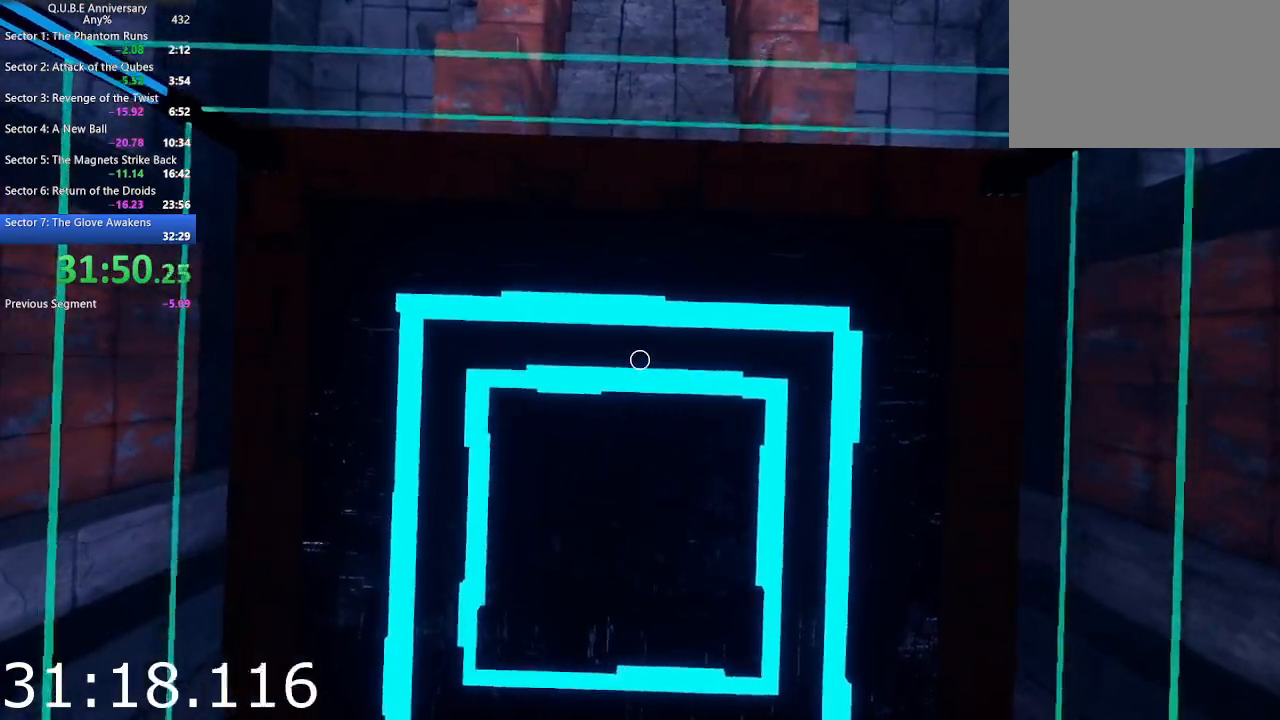
{"keys": [], "mouse": [], "events": []}
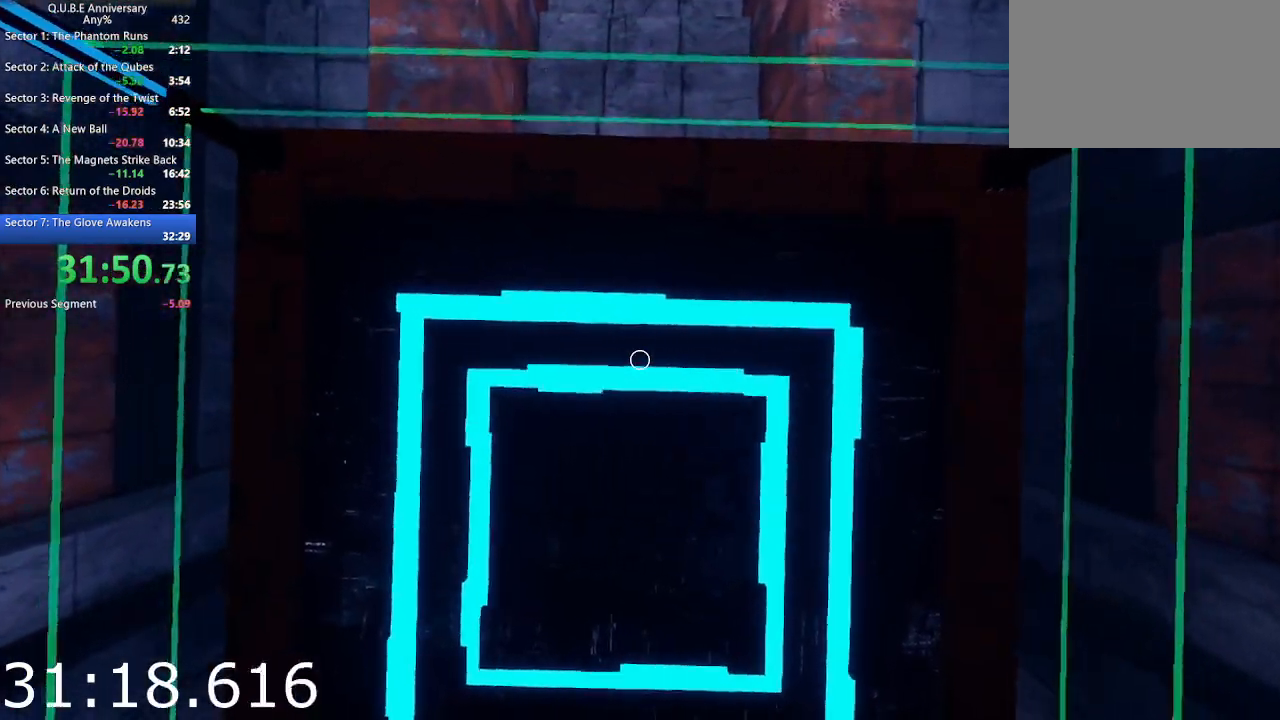
{"keys": [], "mouse": [], "events": [[67, "s", "down"], [100, "s", "up"]]}
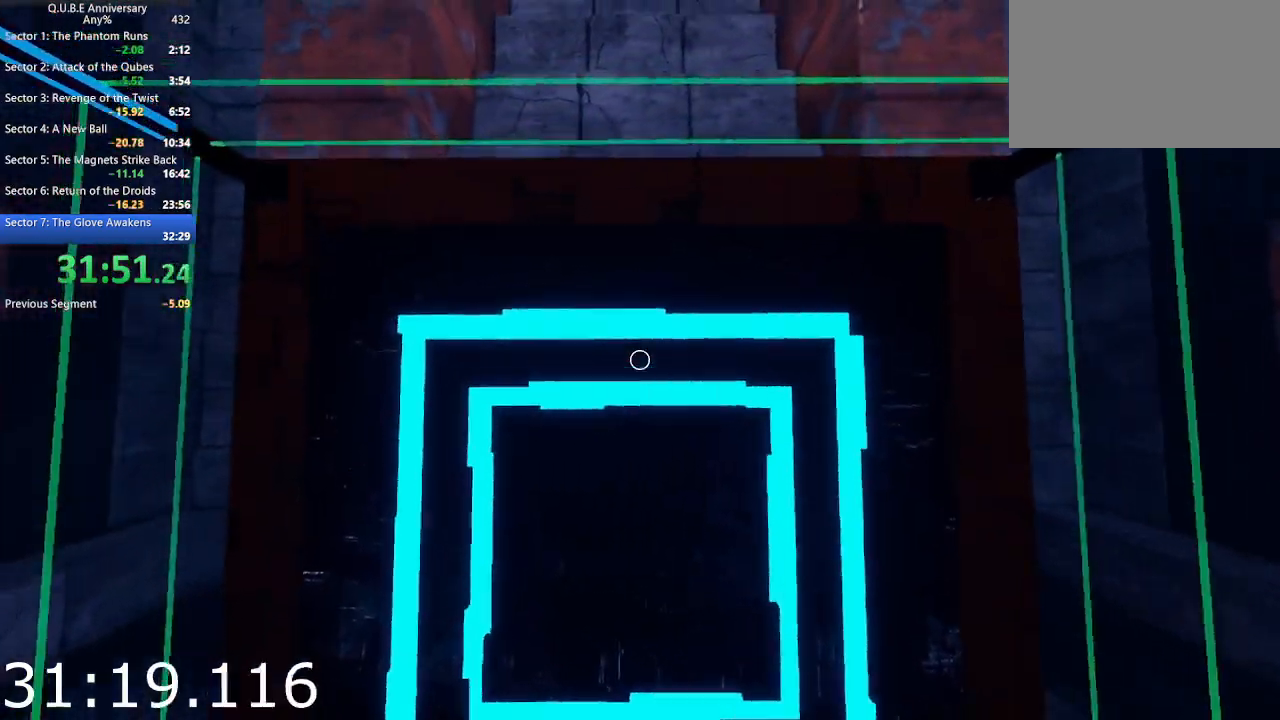
{"keys": [], "mouse": [], "events": []}
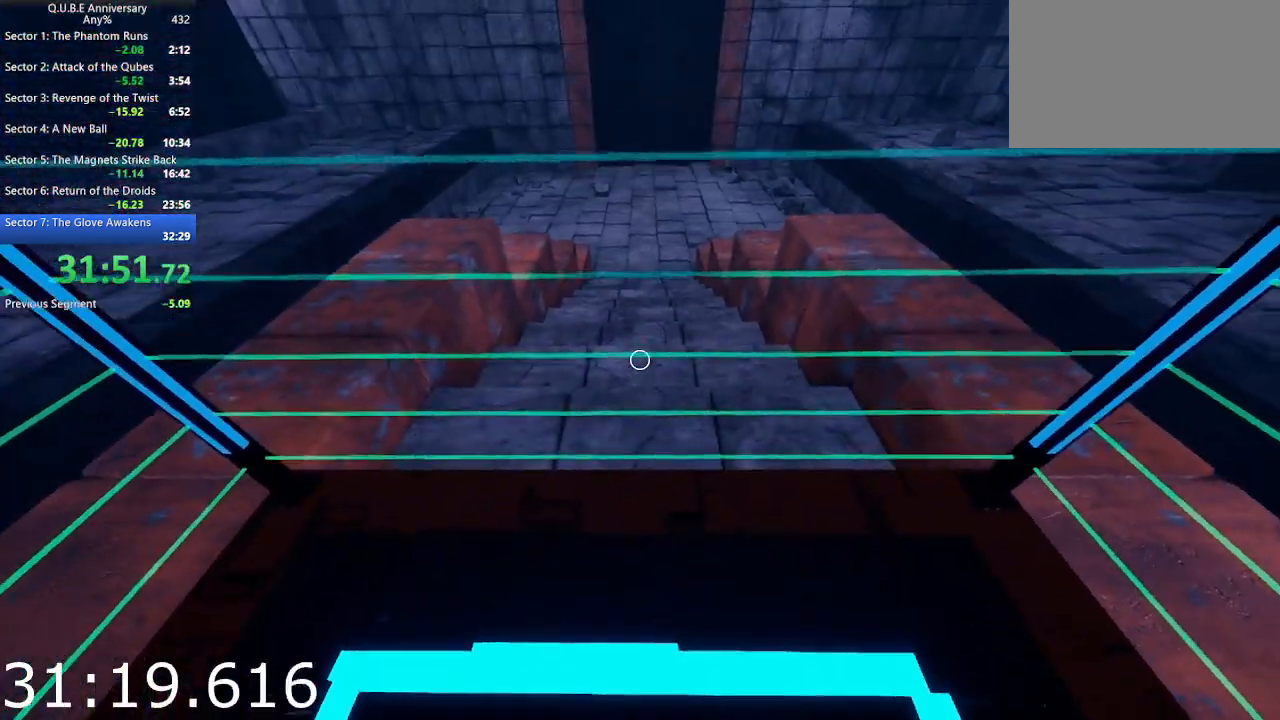
{"keys": [], "mouse": [], "events": []}
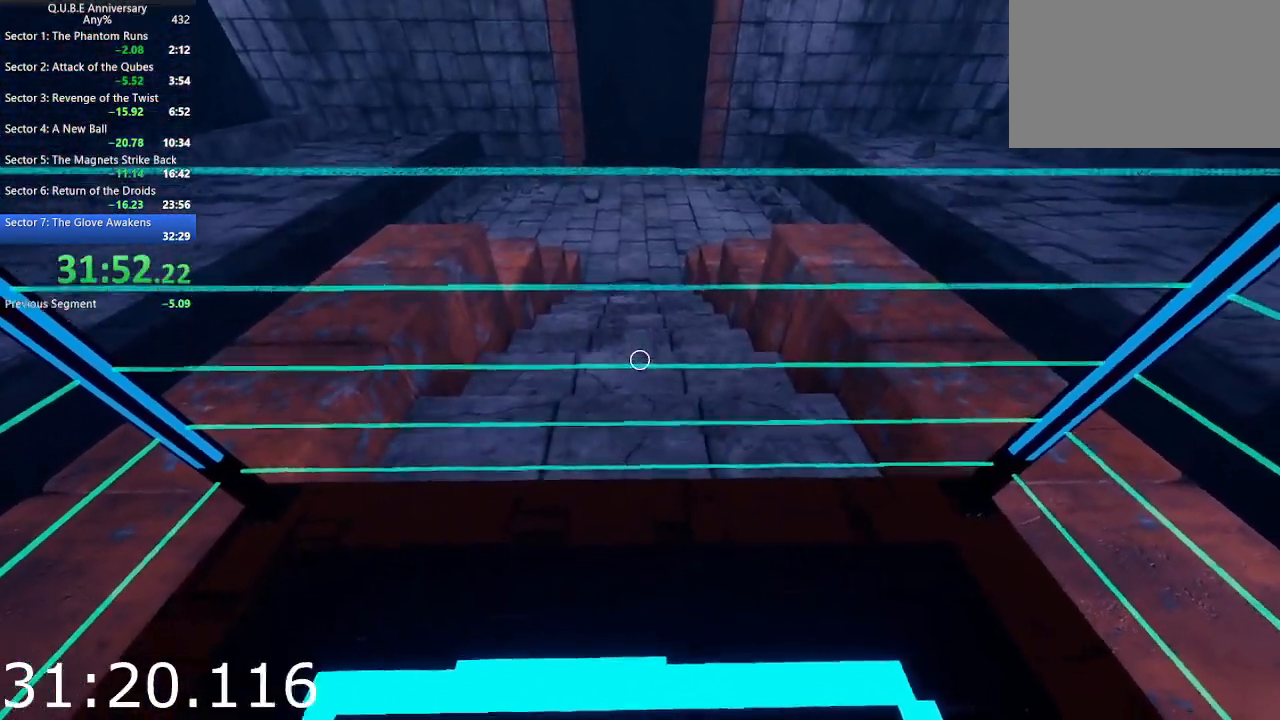
{"keys": [], "mouse": [], "events": []}
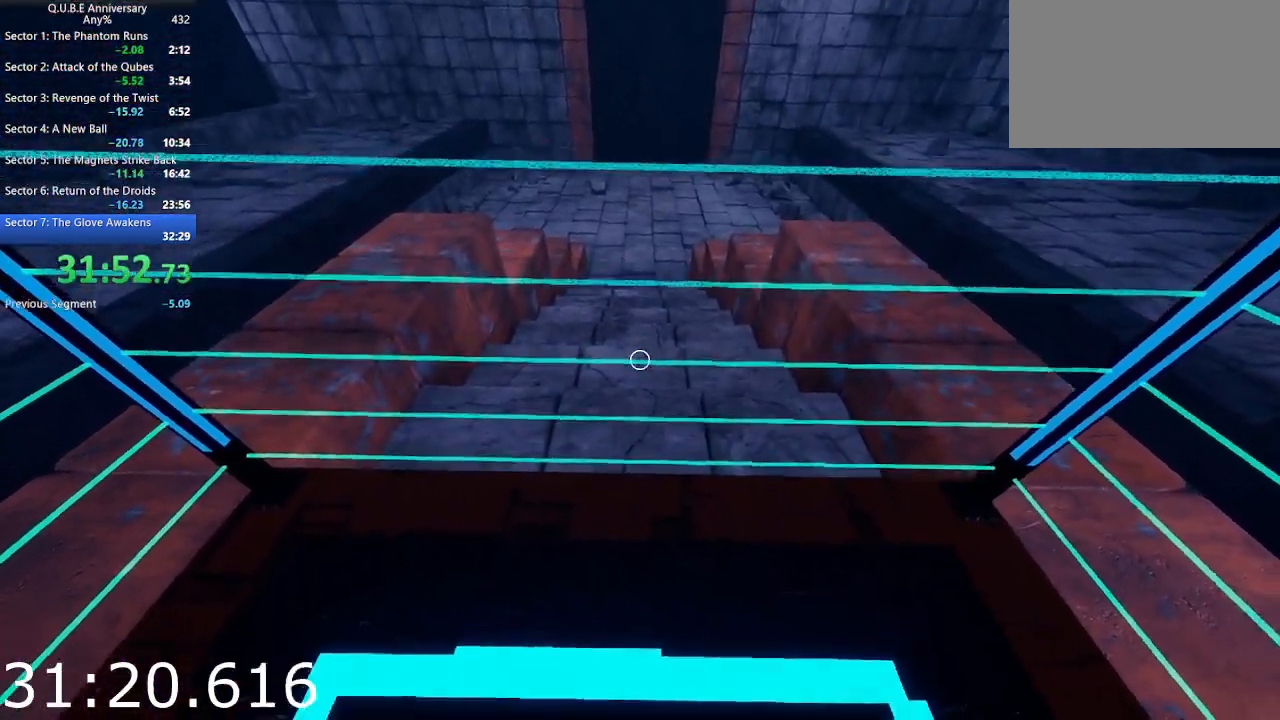
{"keys": ["w"], "mouse": [], "events": [[450, "w", "down"]]}
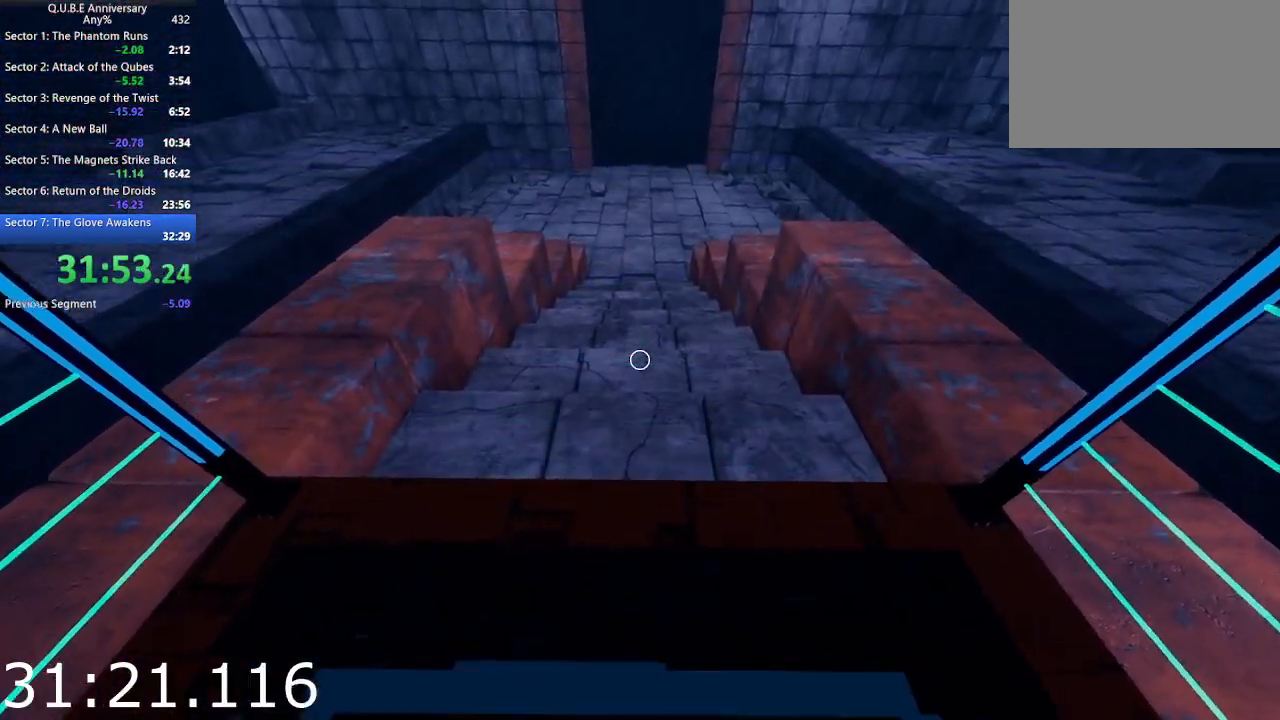
{"keys": ["w"], "mouse": [], "events": []}
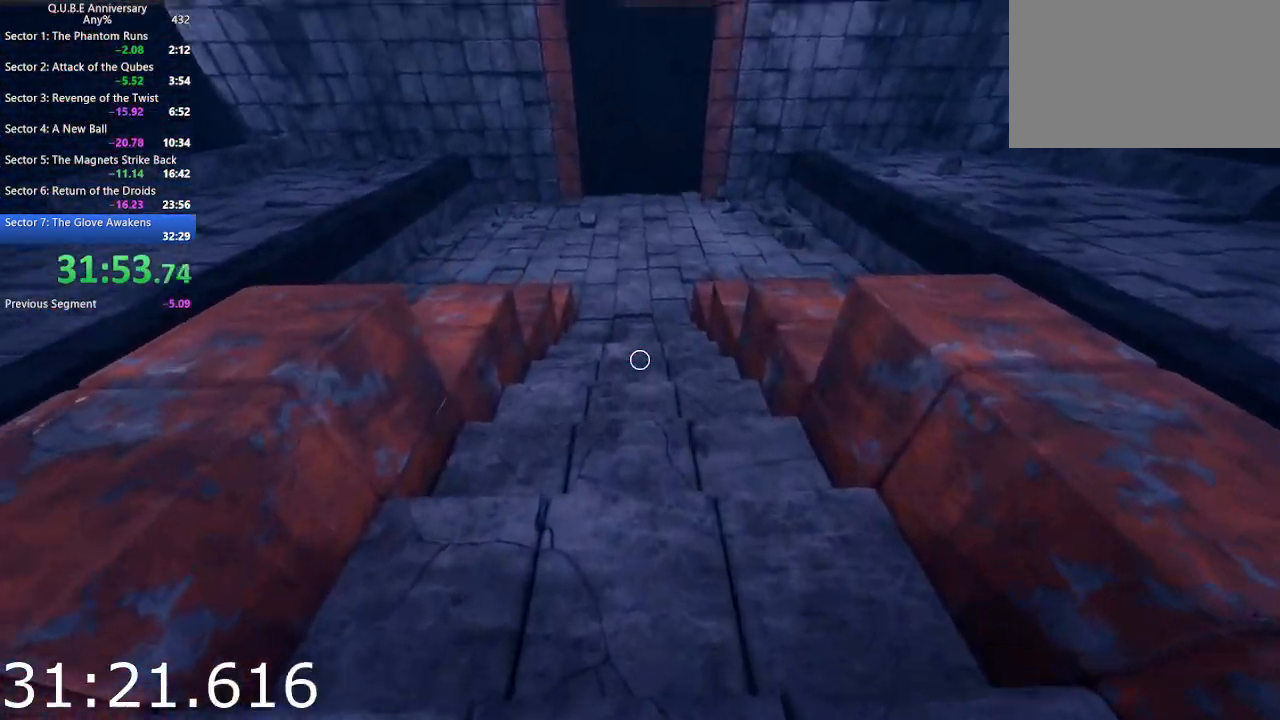
{"keys": ["w"], "mouse": [], "events": []}
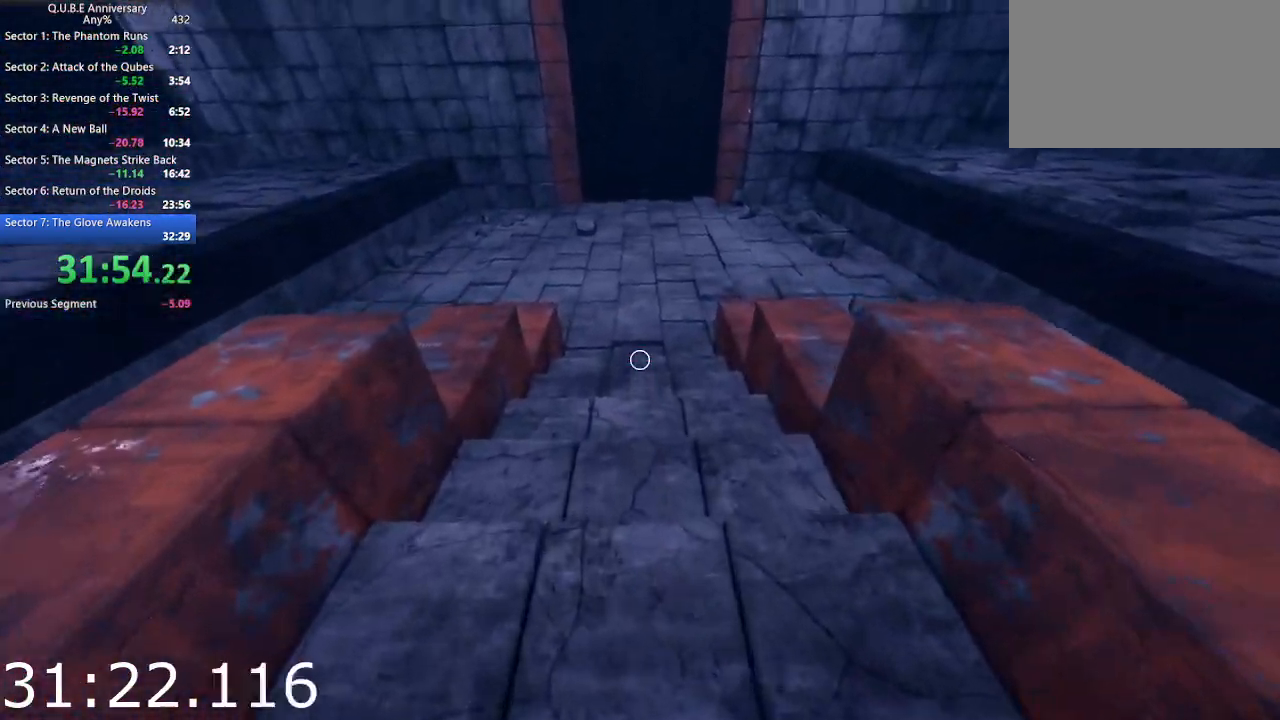
{"keys": ["w"], "mouse": [], "events": [[217, "space", "down"], [350, "space", "up"]]}
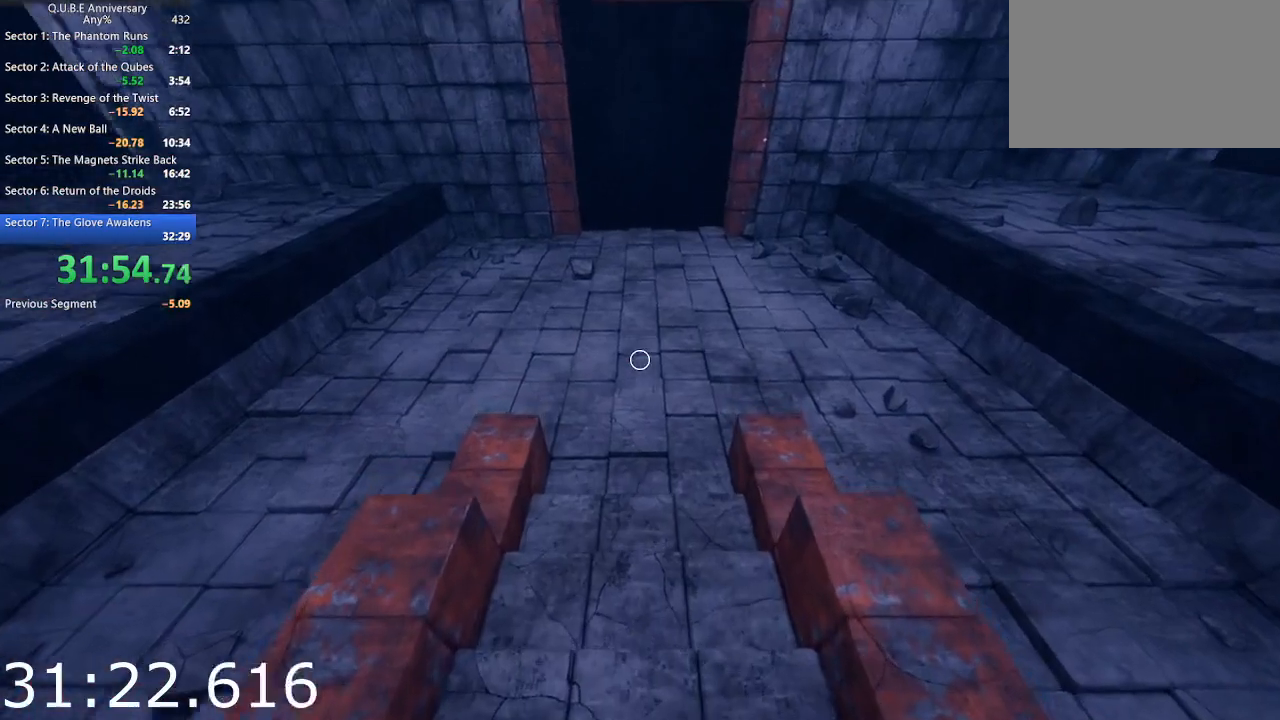
{"keys": ["w"], "mouse": [], "events": []}
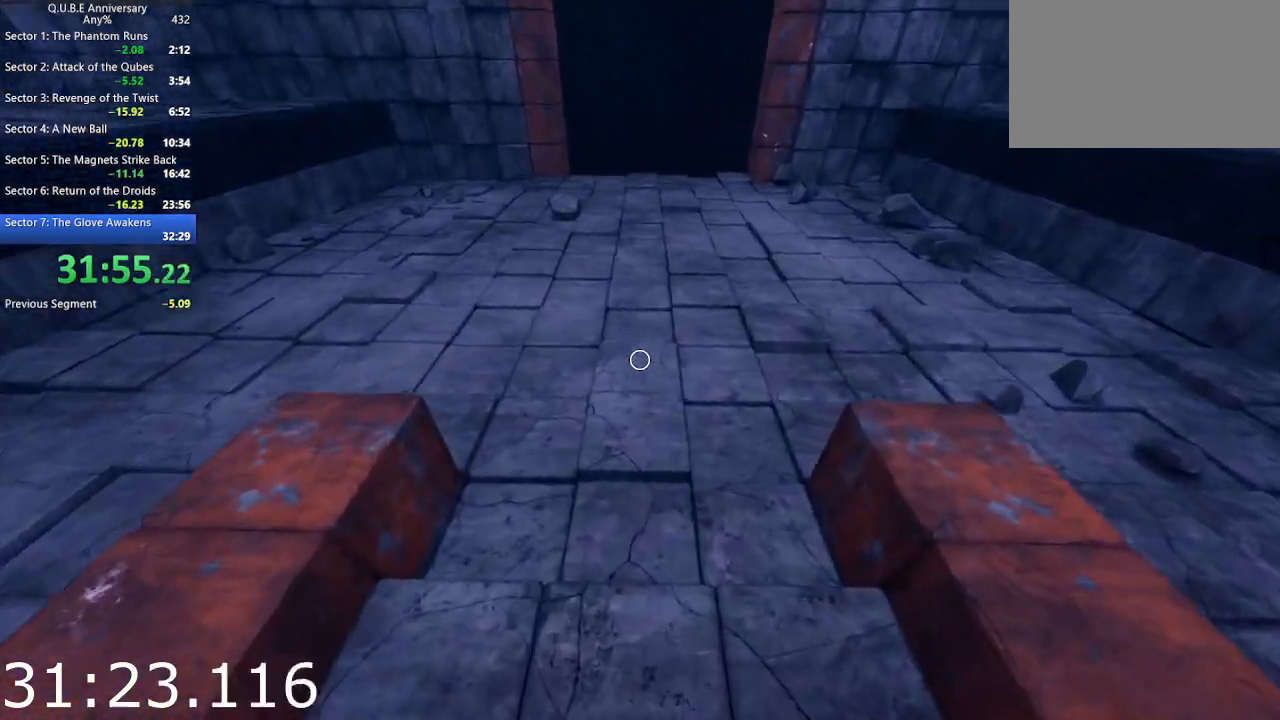
{"keys": ["w"], "mouse": [], "events": [[150, "space", "down"], [283, "space", "up"]]}
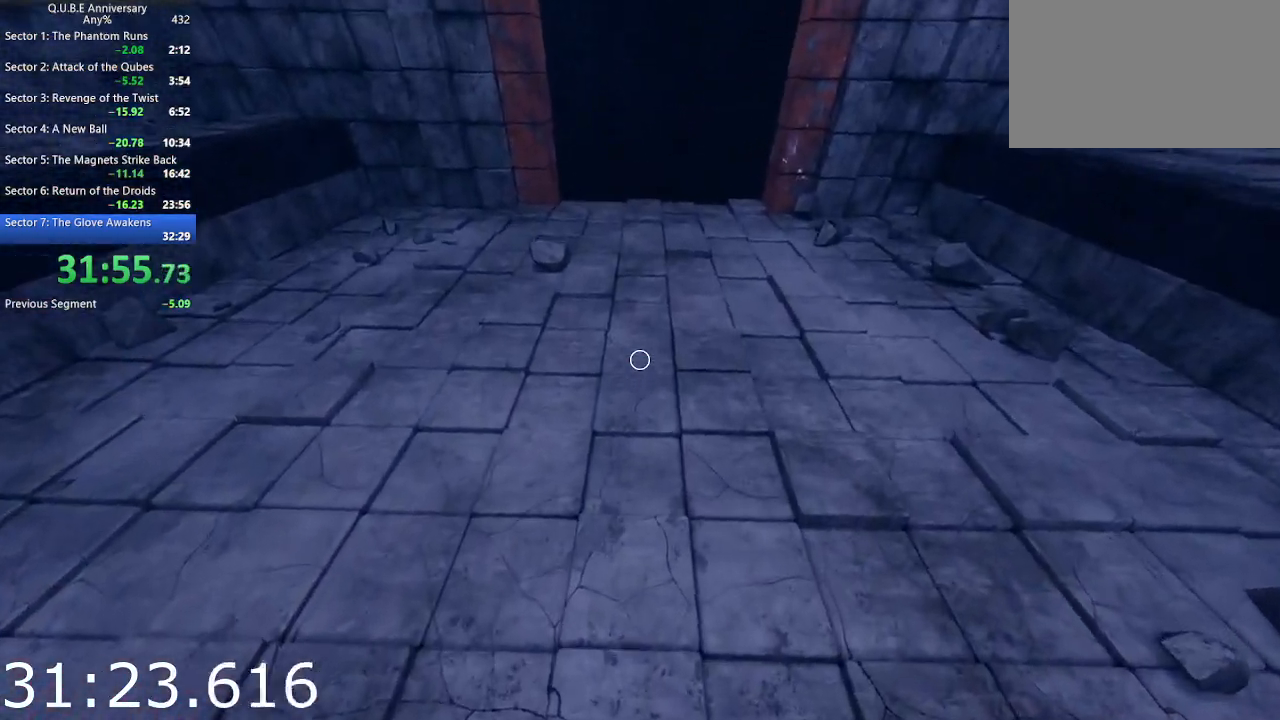
{"keys": ["w"], "mouse": [], "events": []}
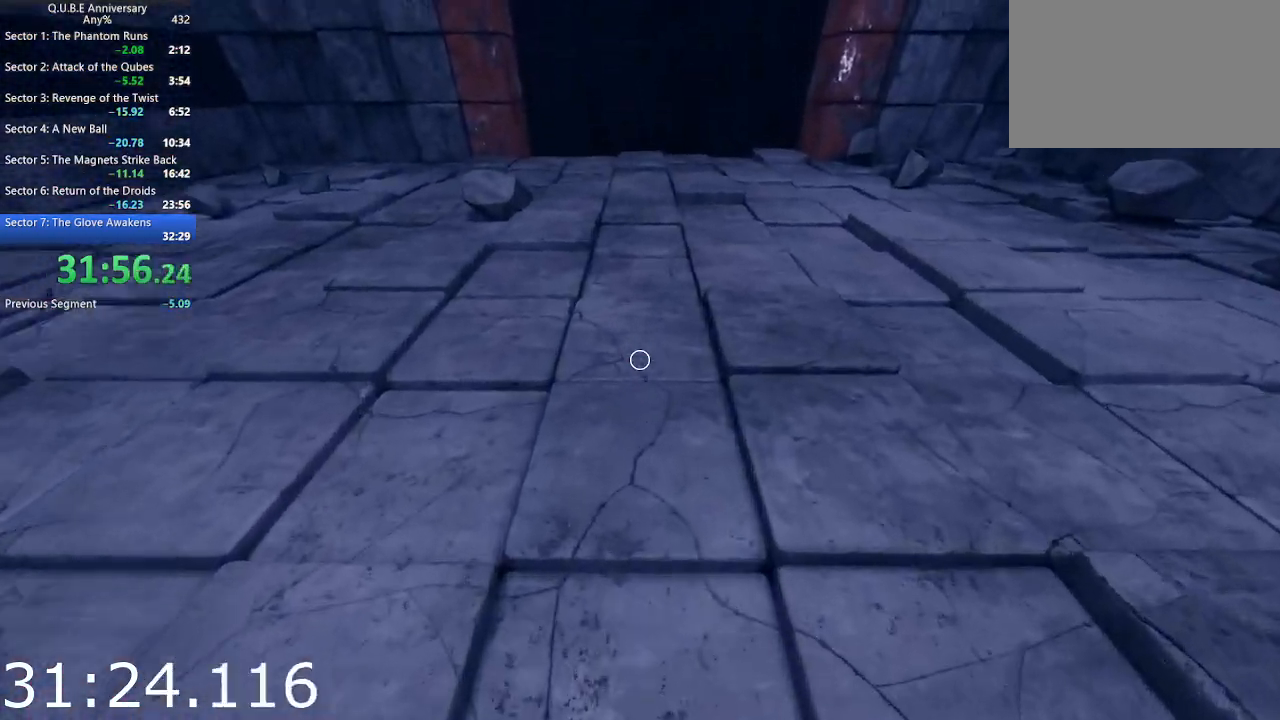
{"keys": ["w"], "mouse": [], "events": [[83, "space", "down"], [183, "space", "up"]]}
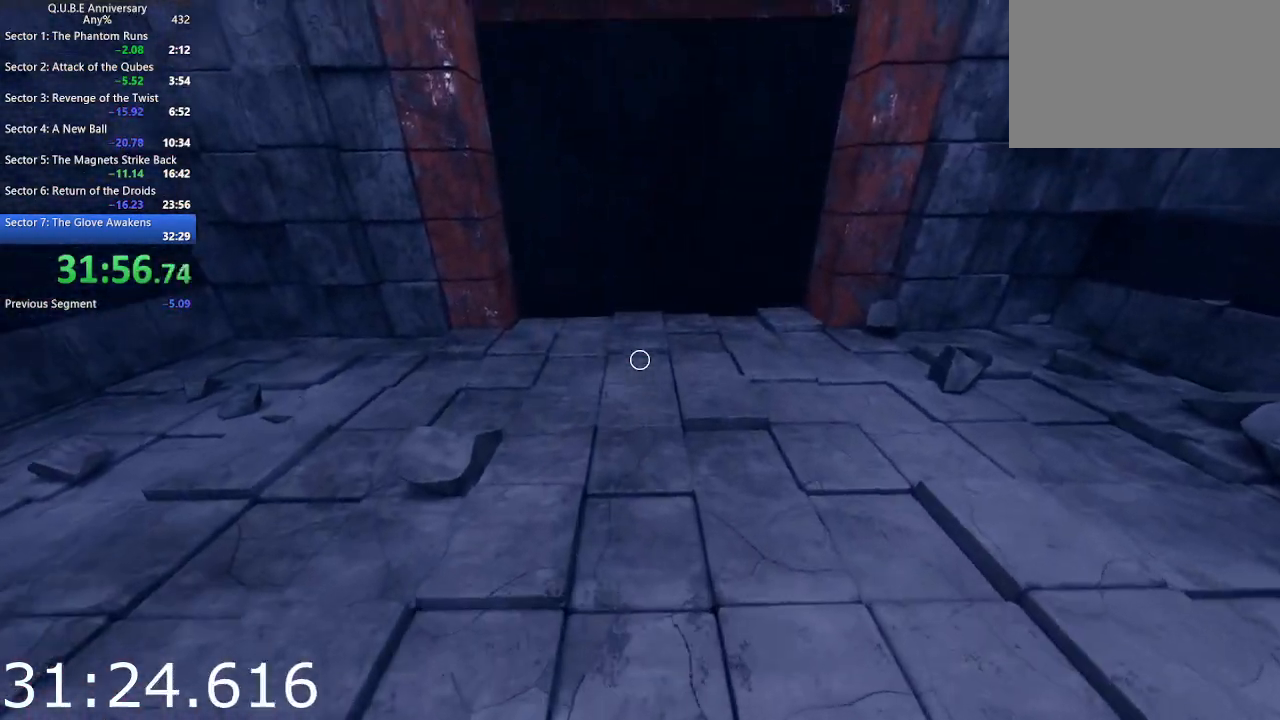
{"keys": ["w"], "mouse": [], "events": [[383, "space", "down"], [483, "space", "up"]]}
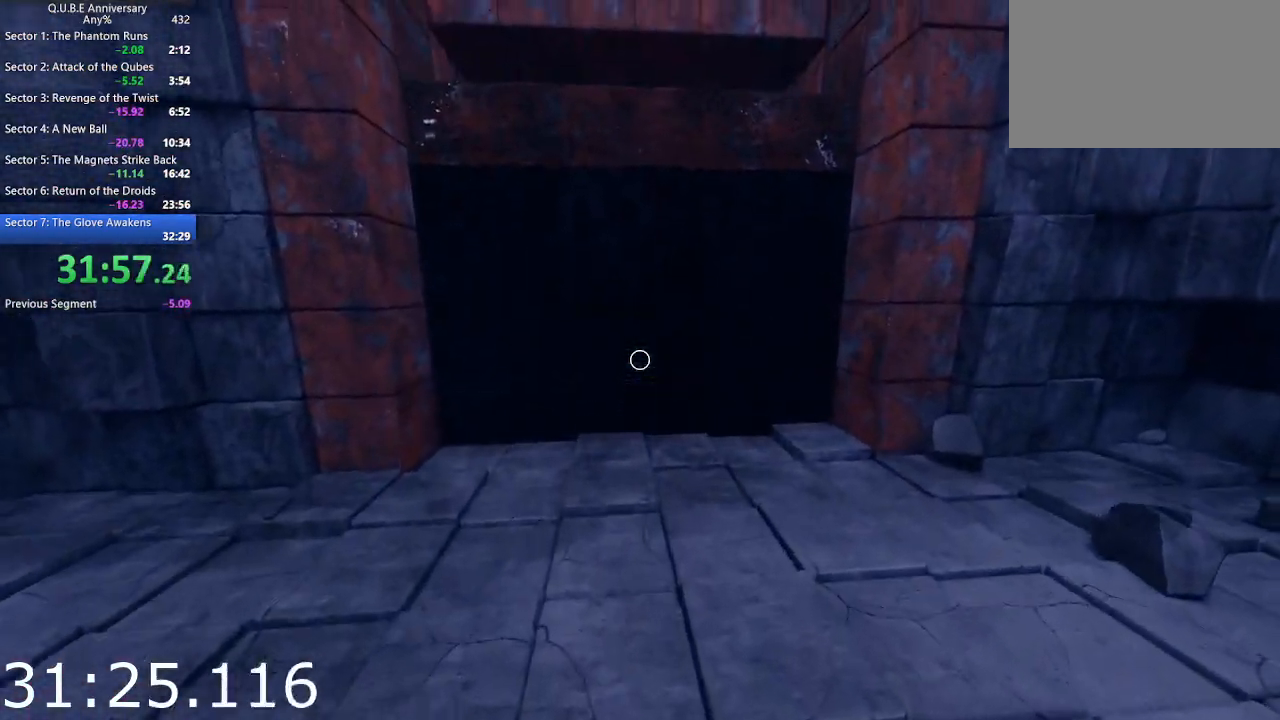
{"keys": ["w"], "mouse": [], "events": [[117, "d", "down"], [217, "d", "up"]]}
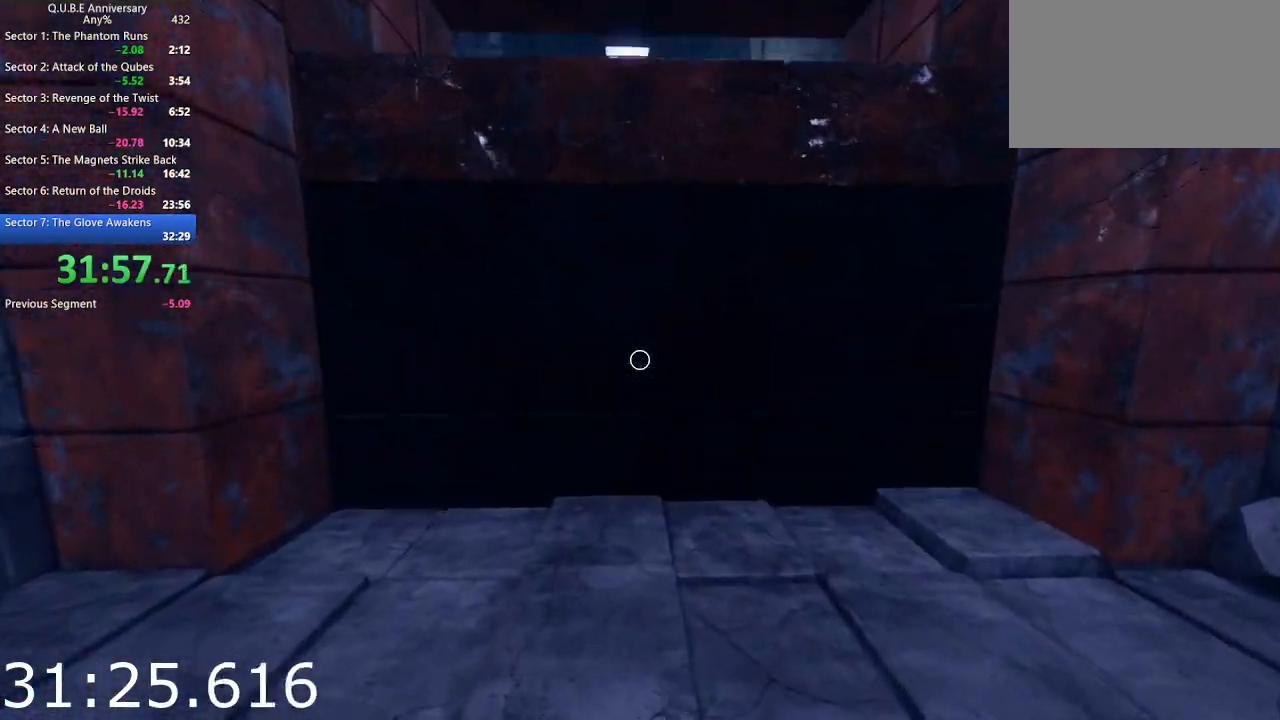
{"keys": [], "mouse": [], "events": [[317, "d", "down"], [467, "d", "up"], [467, "w", "up"]]}
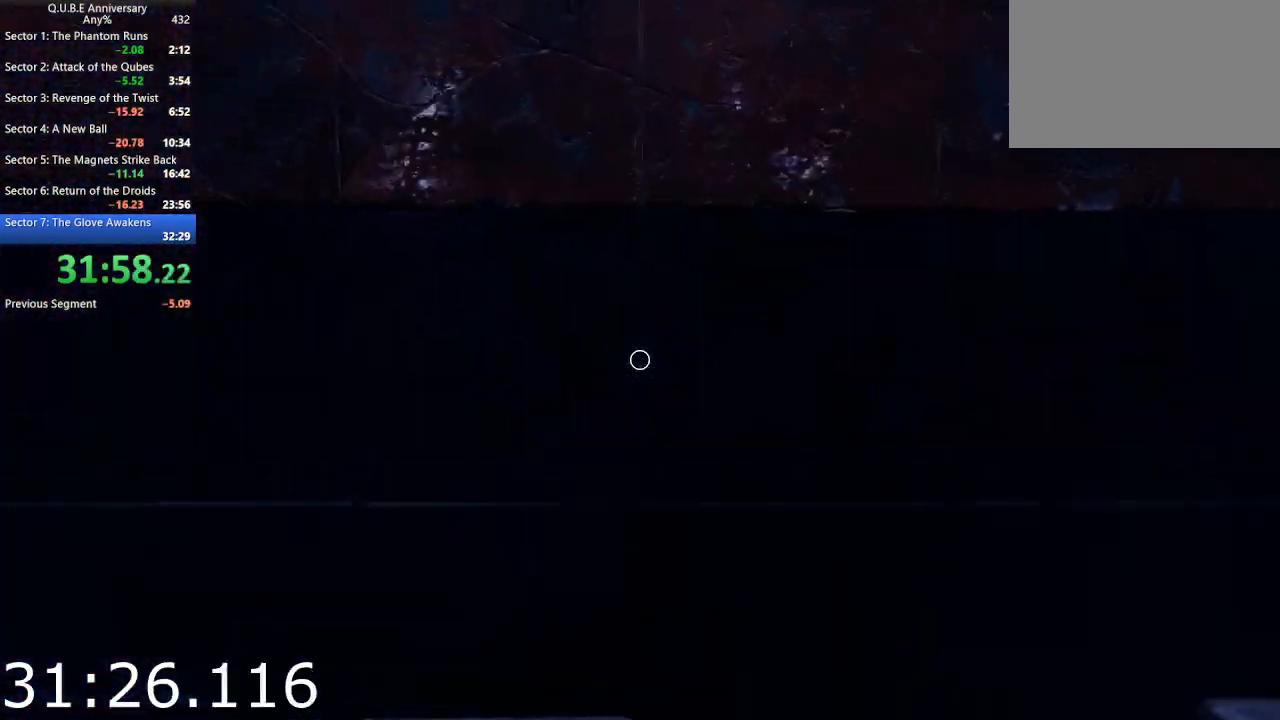
{"keys": ["w"], "mouse": [], "events": [[250, "w", "down"]]}
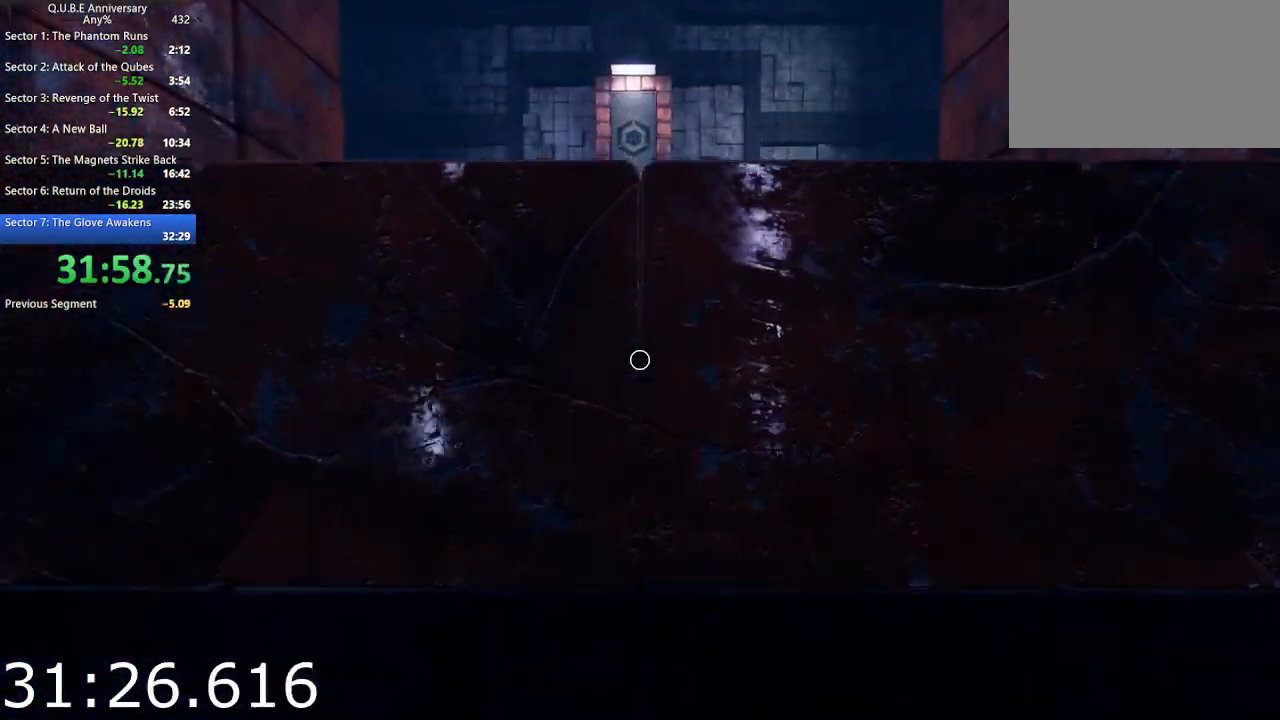
{"keys": ["w"], "mouse": [], "events": [[67, "w", "up"], [167, "w", "down"], [217, "space", "down"], [400, "space", "up"]]}
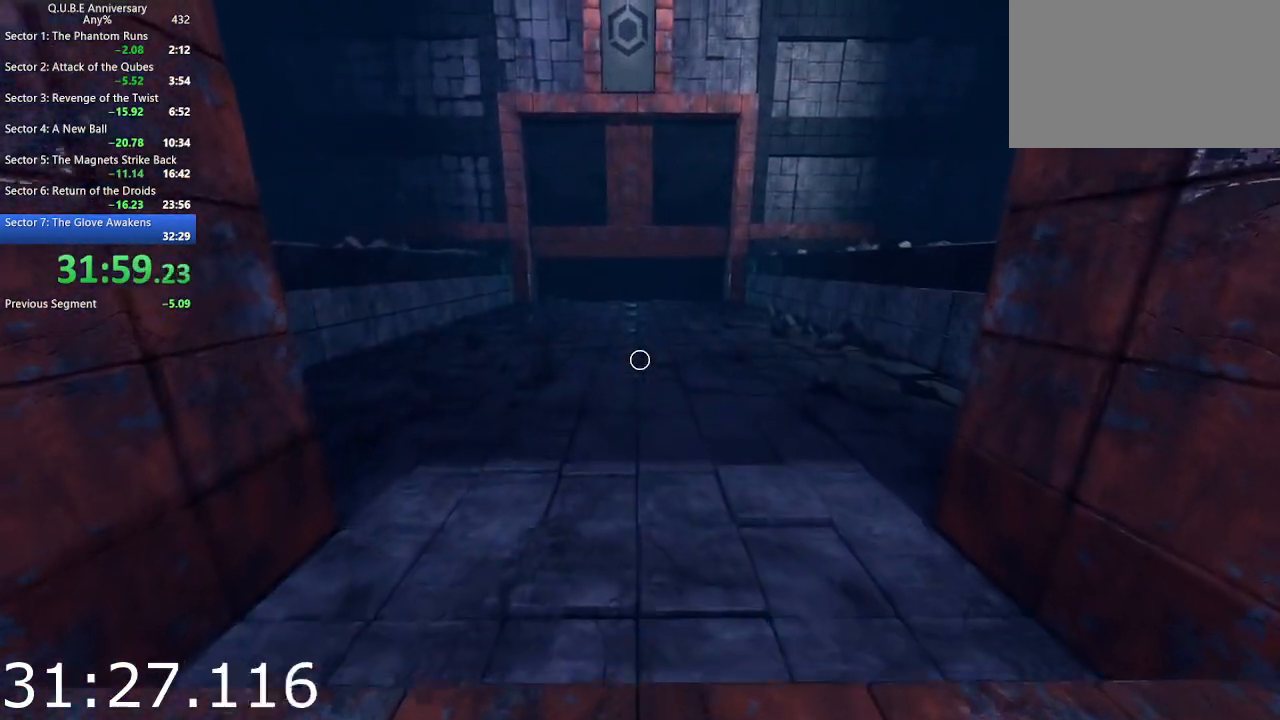
{"keys": ["space", "w"], "mouse": [], "events": [[467, "space", "down"]]}
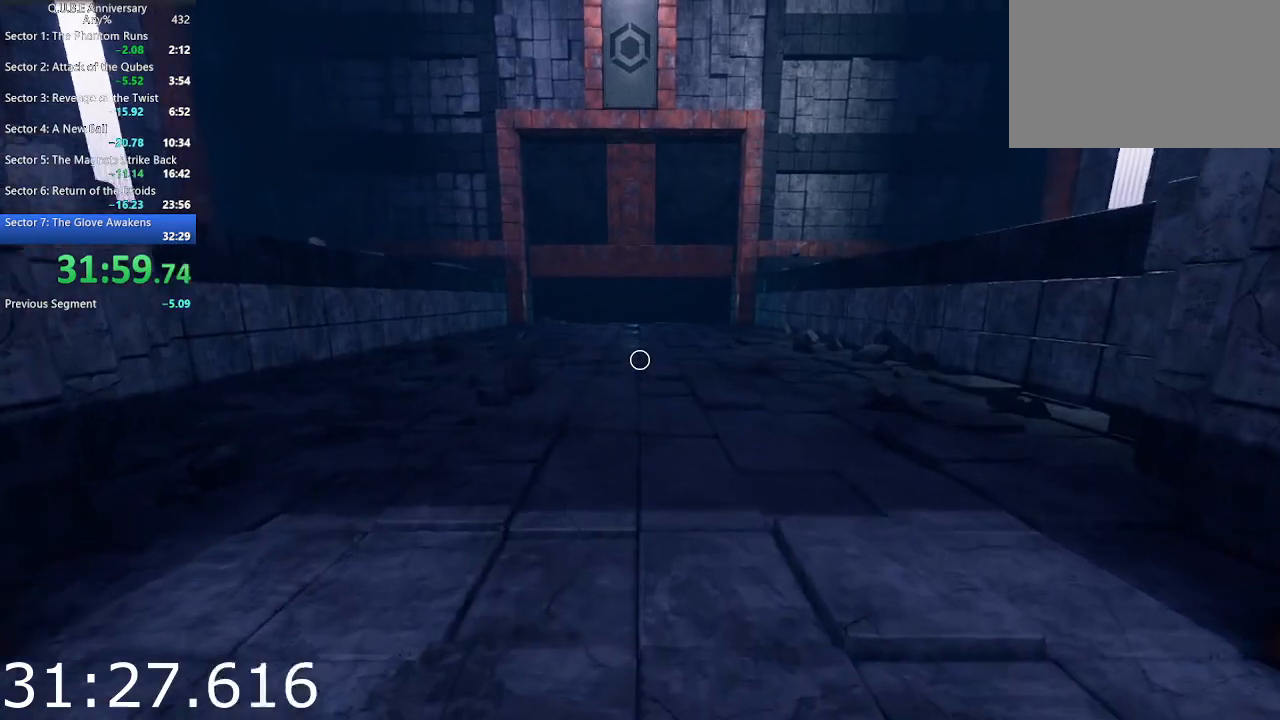
{"keys": ["w"], "mouse": [], "events": [[100, "space", "up"]]}
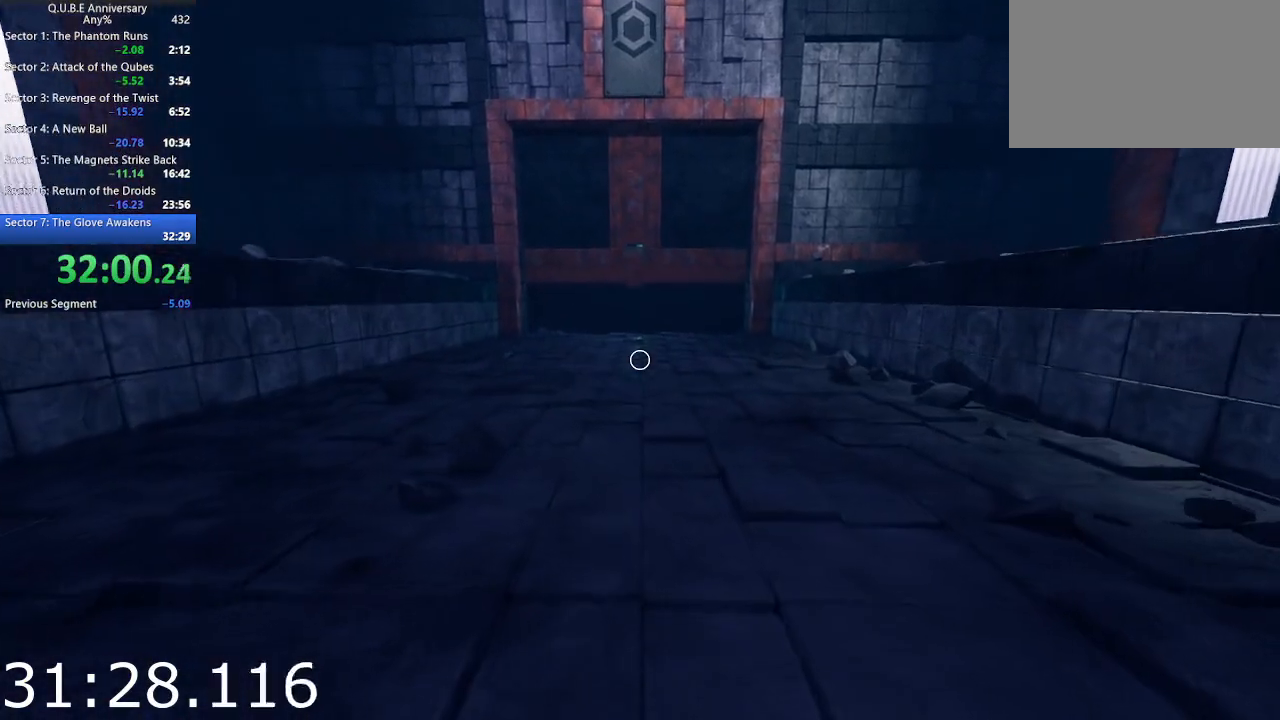
{"keys": ["w"], "mouse": [], "events": [[167, "space", "down"], [317, "space", "up"]]}
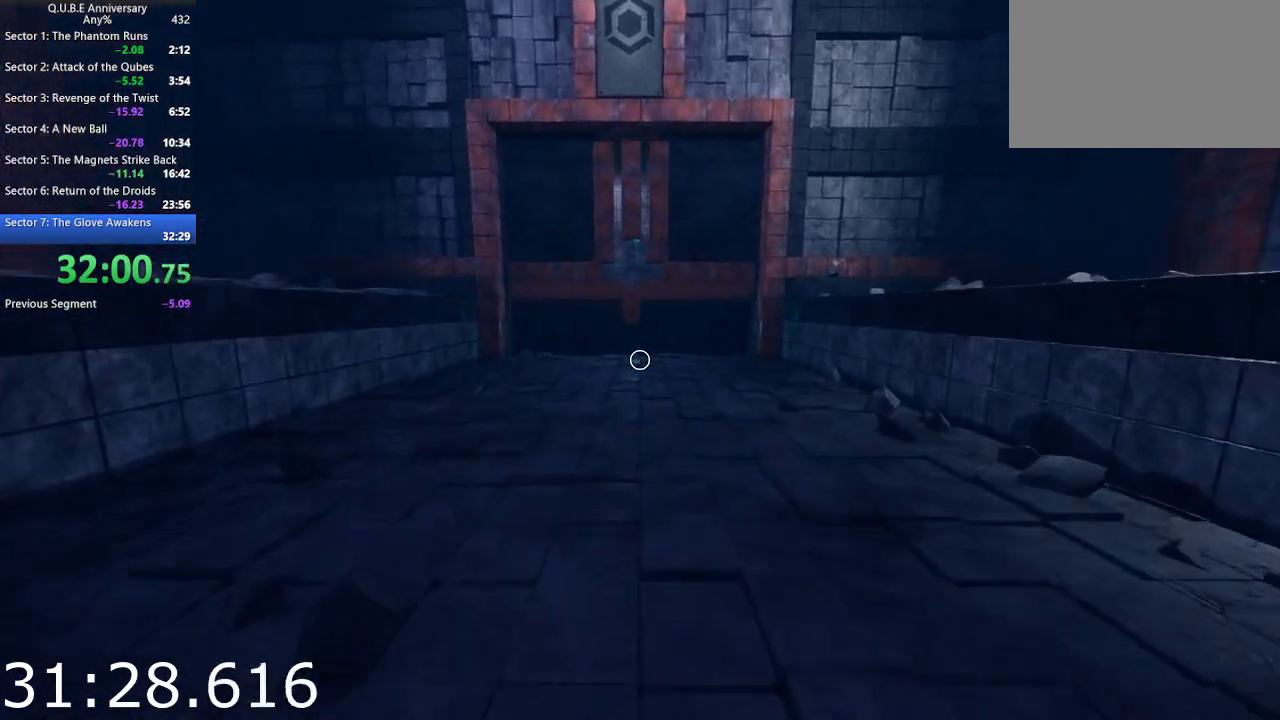
{"keys": ["space", "w"], "mouse": [], "events": [[467, "space", "down"]]}
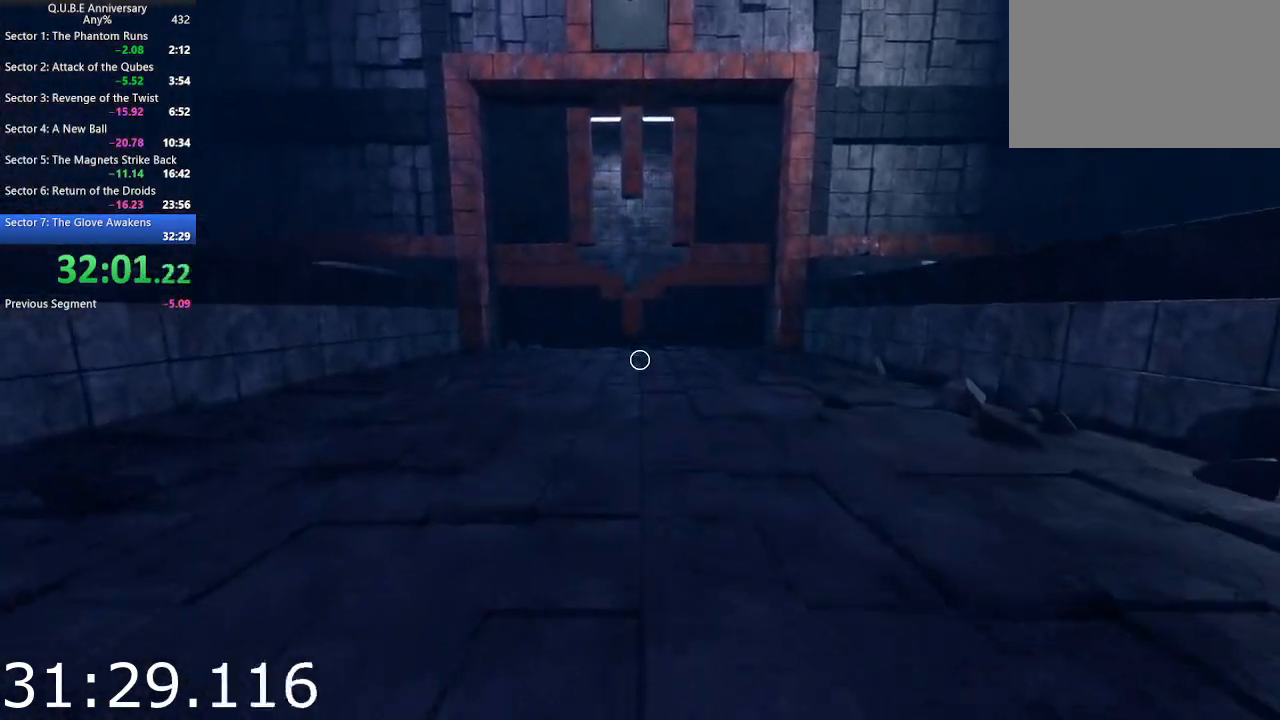
{"keys": ["w"], "mouse": [], "events": [[67, "space", "up"]]}
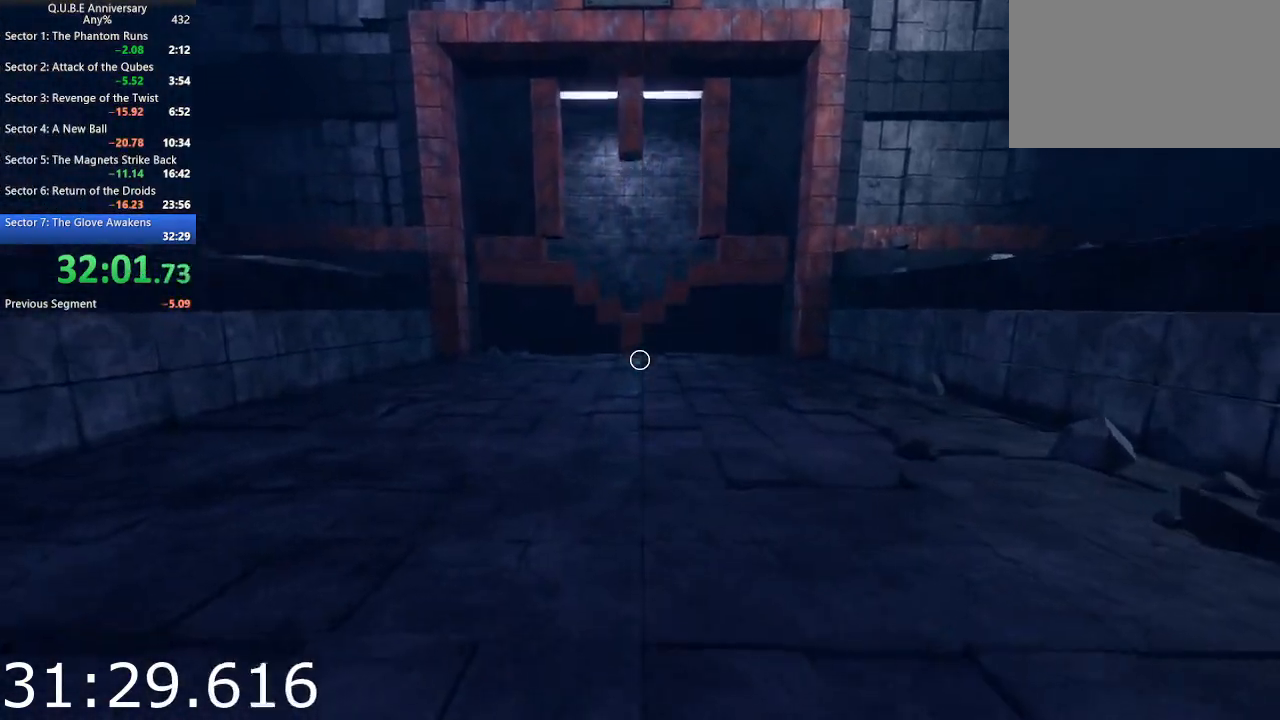
{"keys": ["w"], "mouse": [], "events": [[167, "space", "down"], [267, "space", "up"]]}
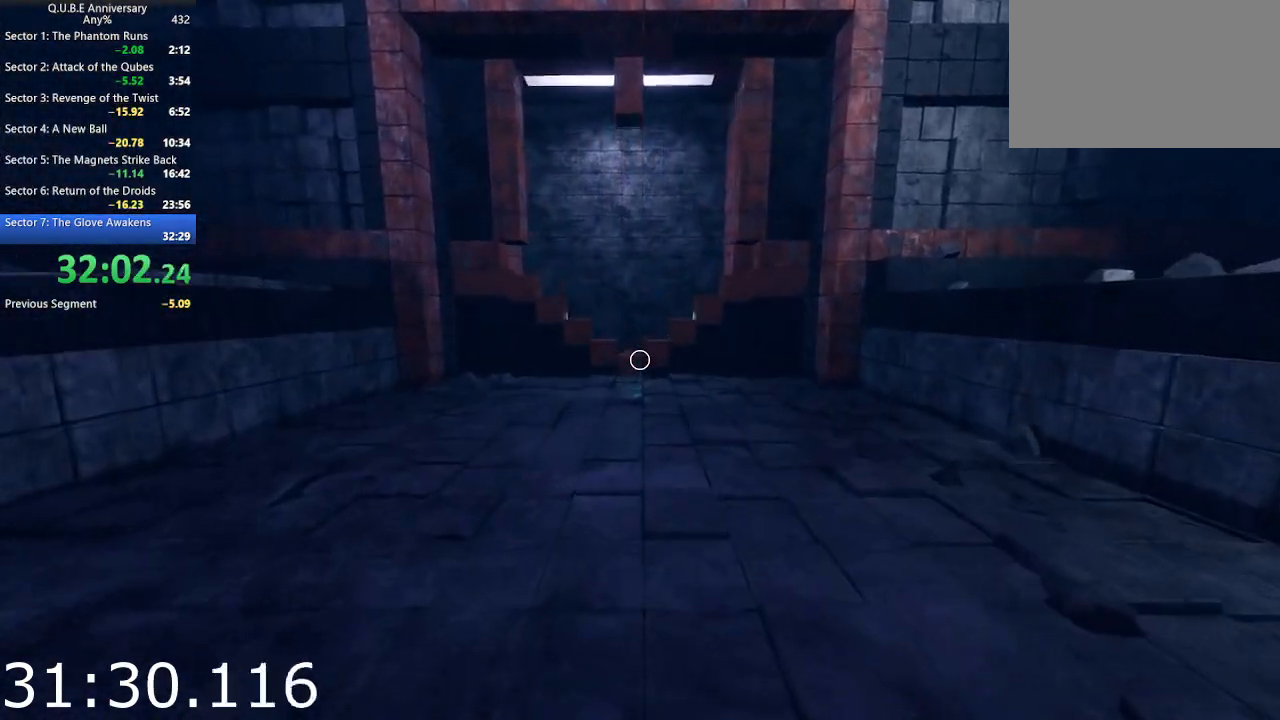
{"keys": ["space", "w"], "mouse": [], "events": [[417, "space", "down"]]}